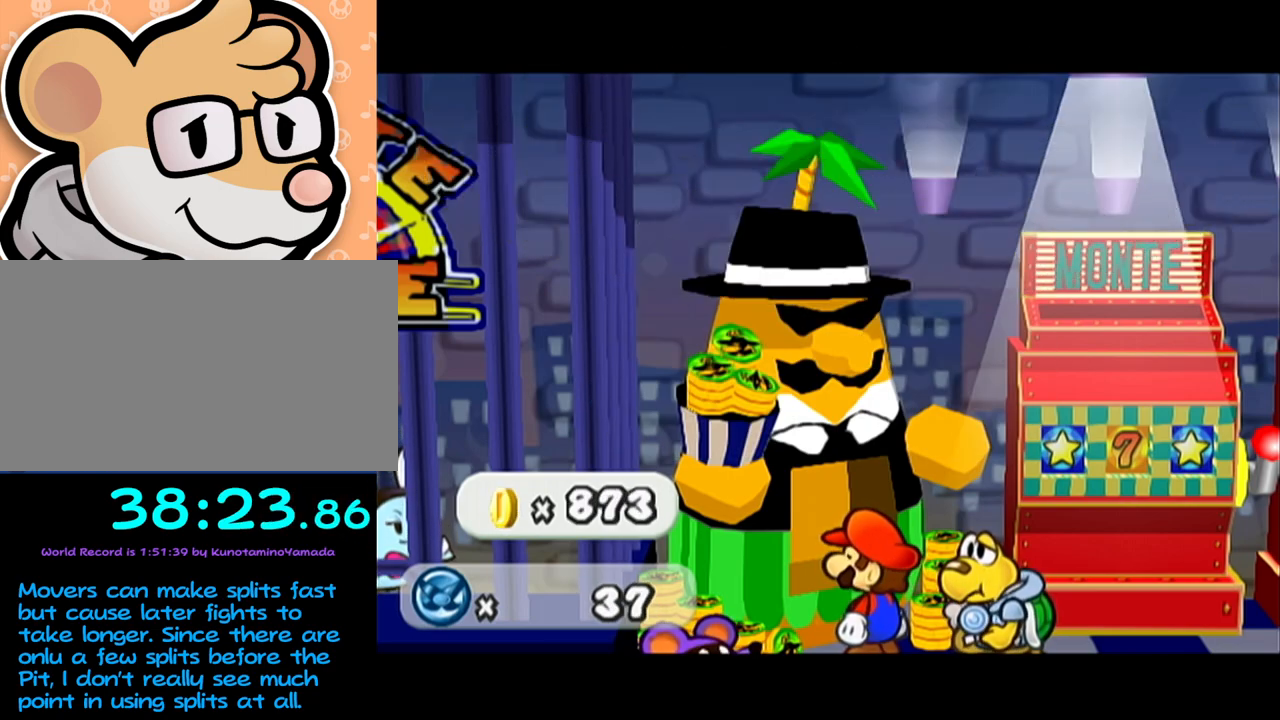
Gameplay with a controller (Nintendo layout); each line is a JSON object with the inputs held at the frame after it. "events" lists button and stick changes between this image and that frame as [ms after this image, input, new state], when the widget could be followed in between. Not read: L3 R3 right_stick.
{"buttons": ["B"], "left_stick": "center"}
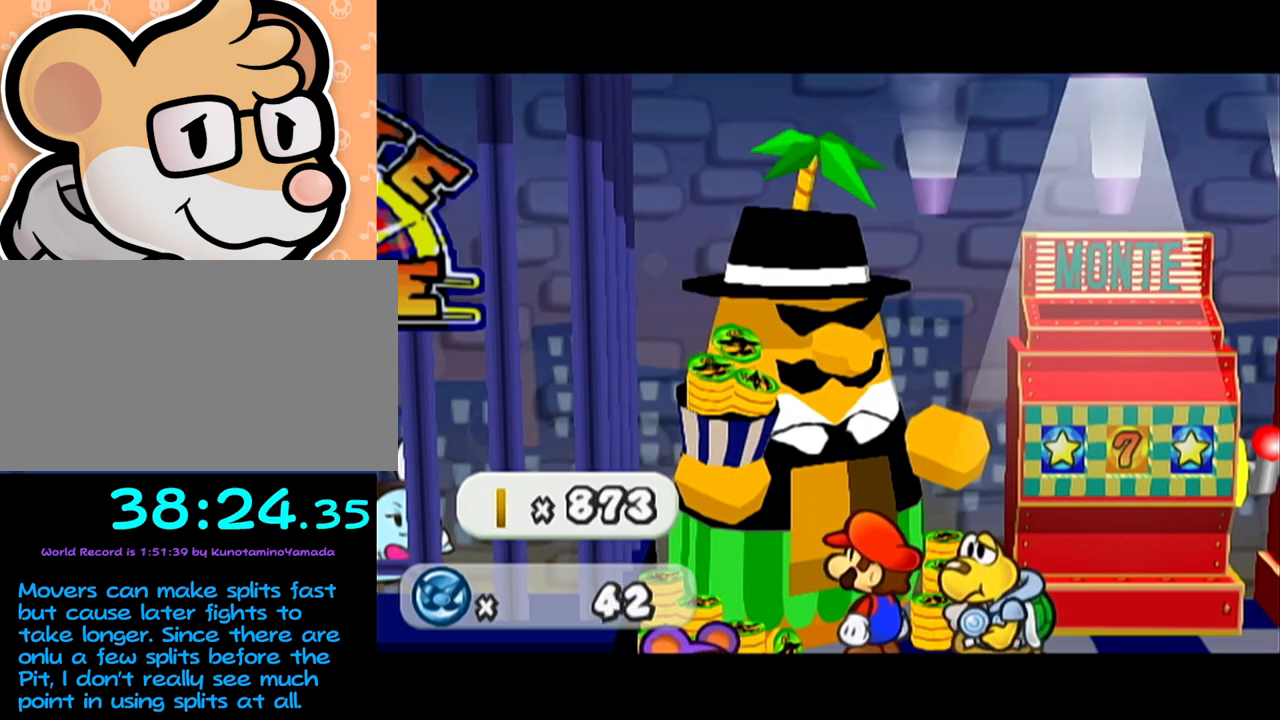
{"buttons": [], "left_stick": "center"}
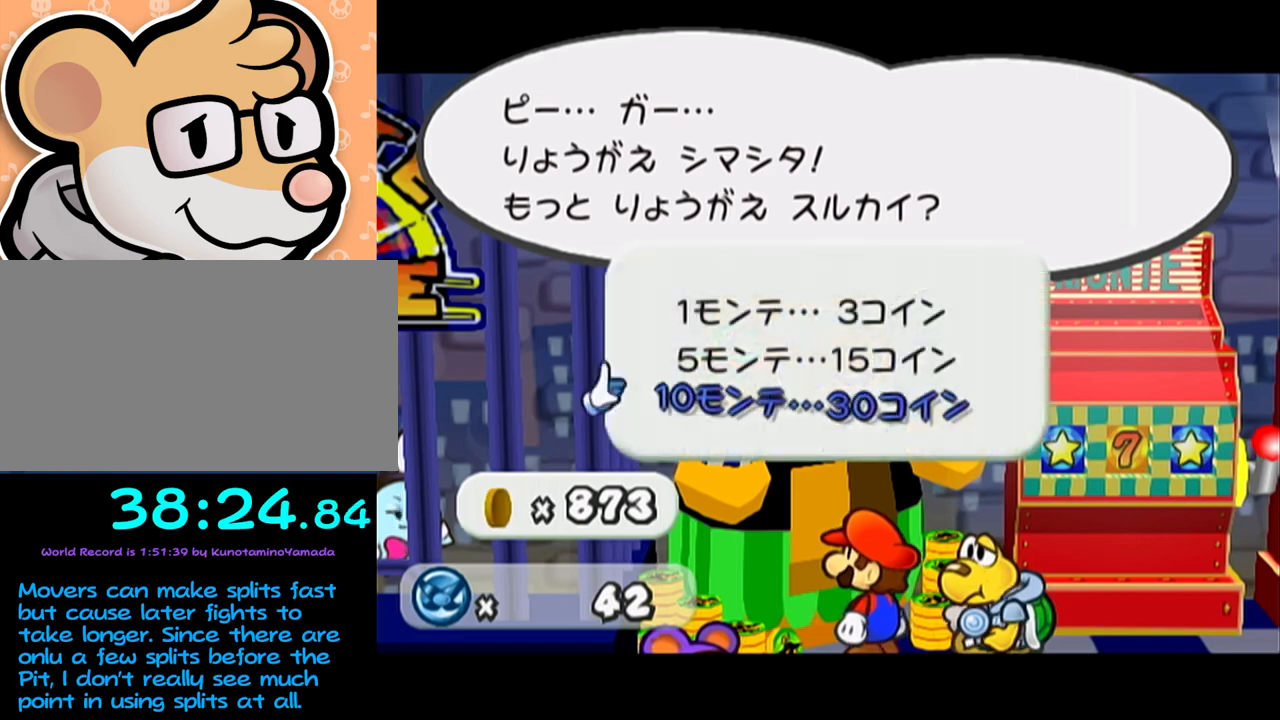
{"buttons": [], "left_stick": "center", "events": [[17, "A", "down"], [83, "A", "up"], [183, "A", "down"], [267, "A", "up"], [333, "A", "down"], [433, "A", "up"]]}
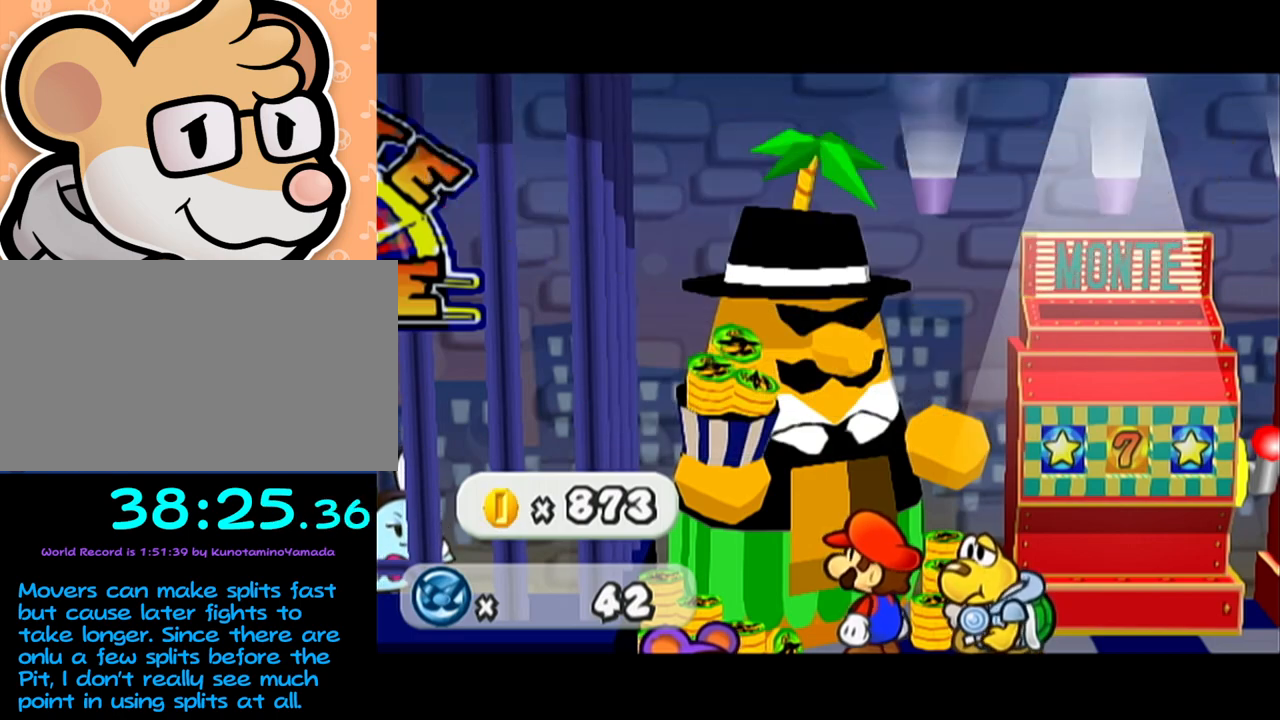
{"buttons": [], "left_stick": "center", "events": []}
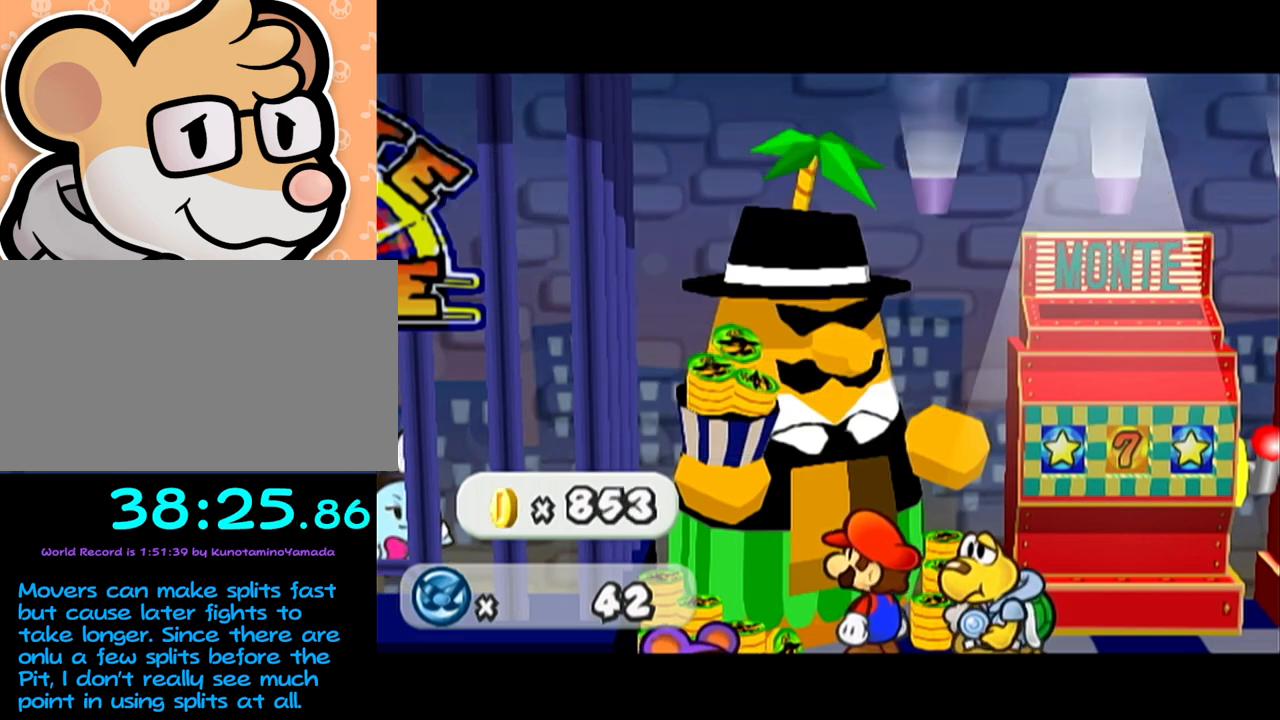
{"buttons": [], "left_stick": "center", "events": []}
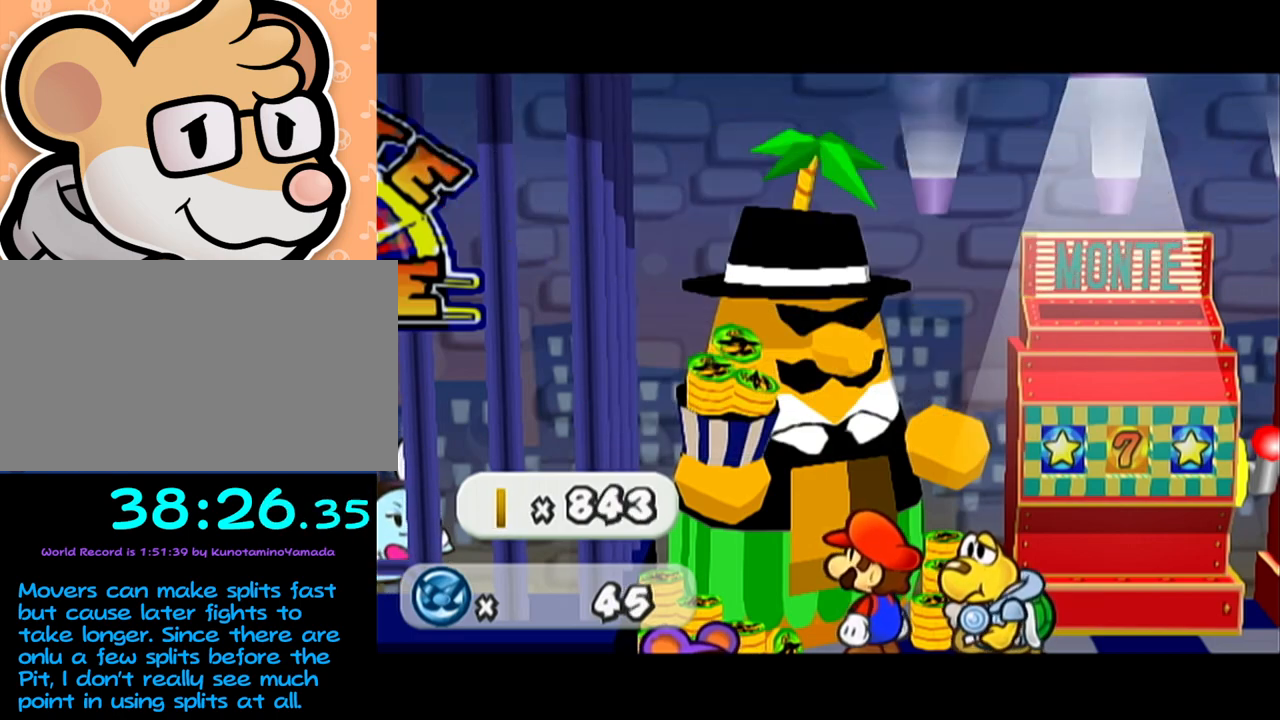
{"buttons": ["B"], "left_stick": "center"}
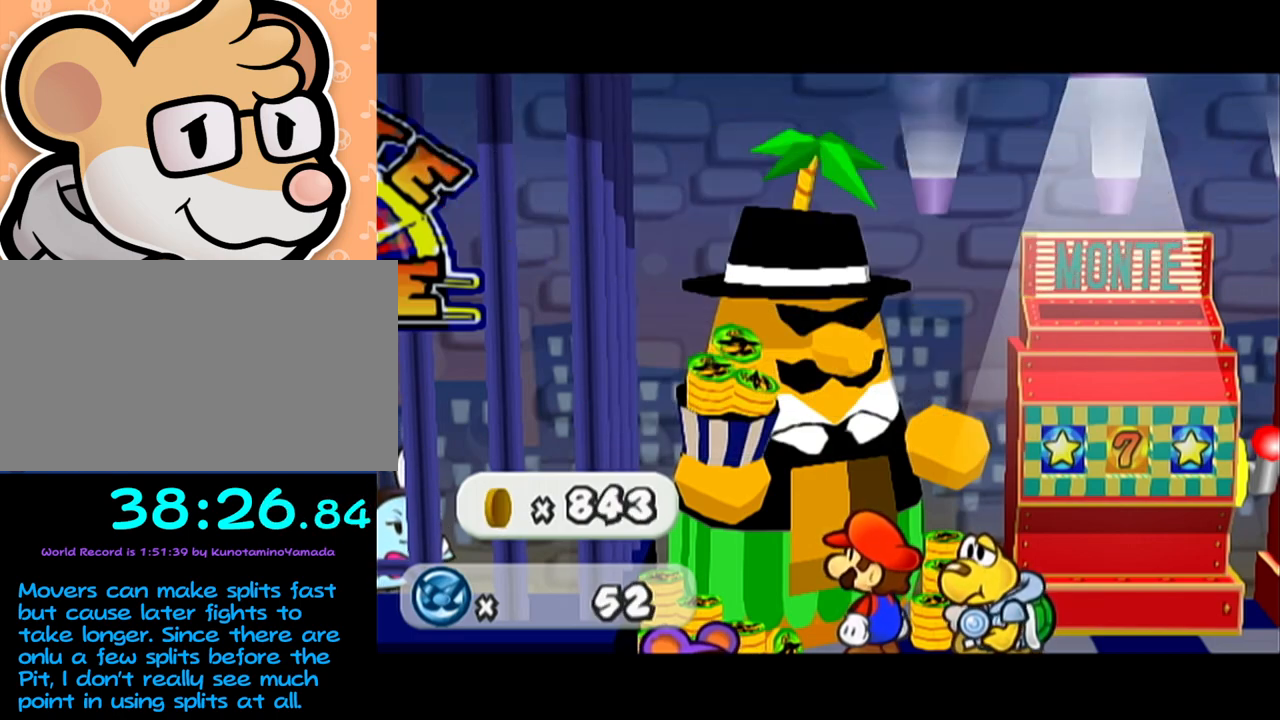
{"buttons": ["A"], "left_stick": "center"}
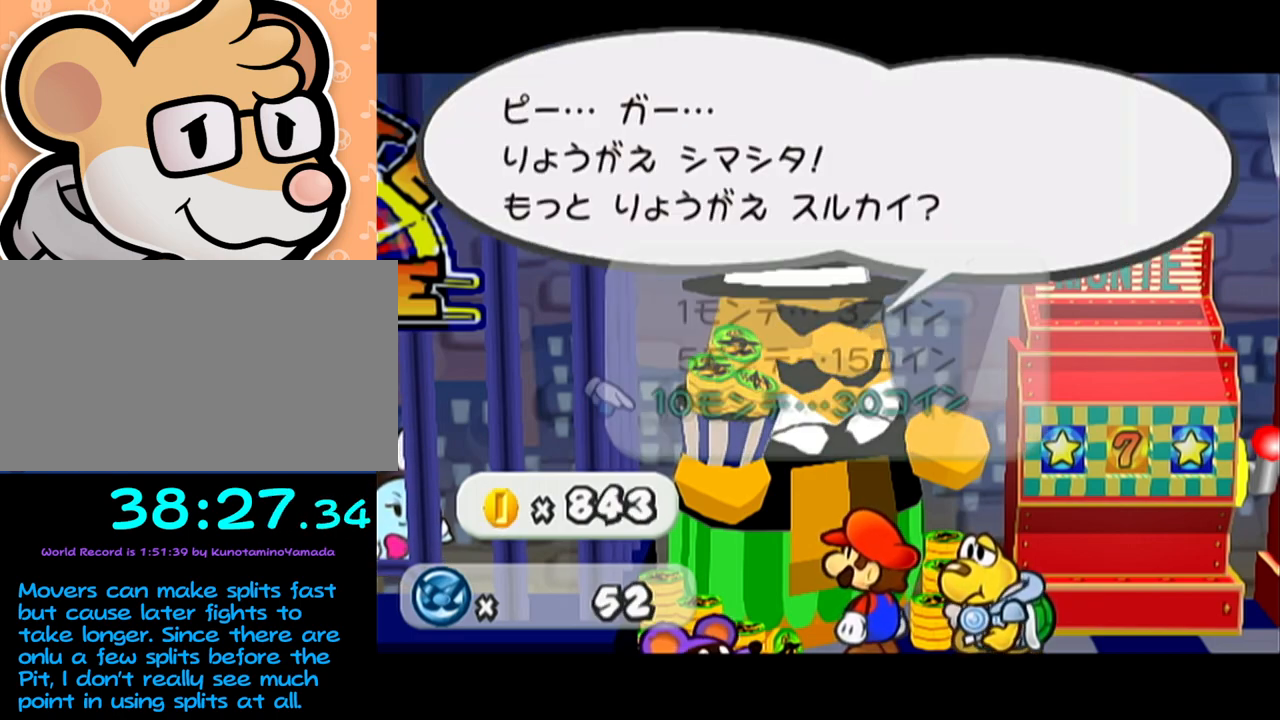
{"buttons": [], "left_stick": "center", "events": [[50, "A", "up"], [200, "A", "down"], [300, "A", "up"], [367, "A", "down"], [467, "A", "up"]]}
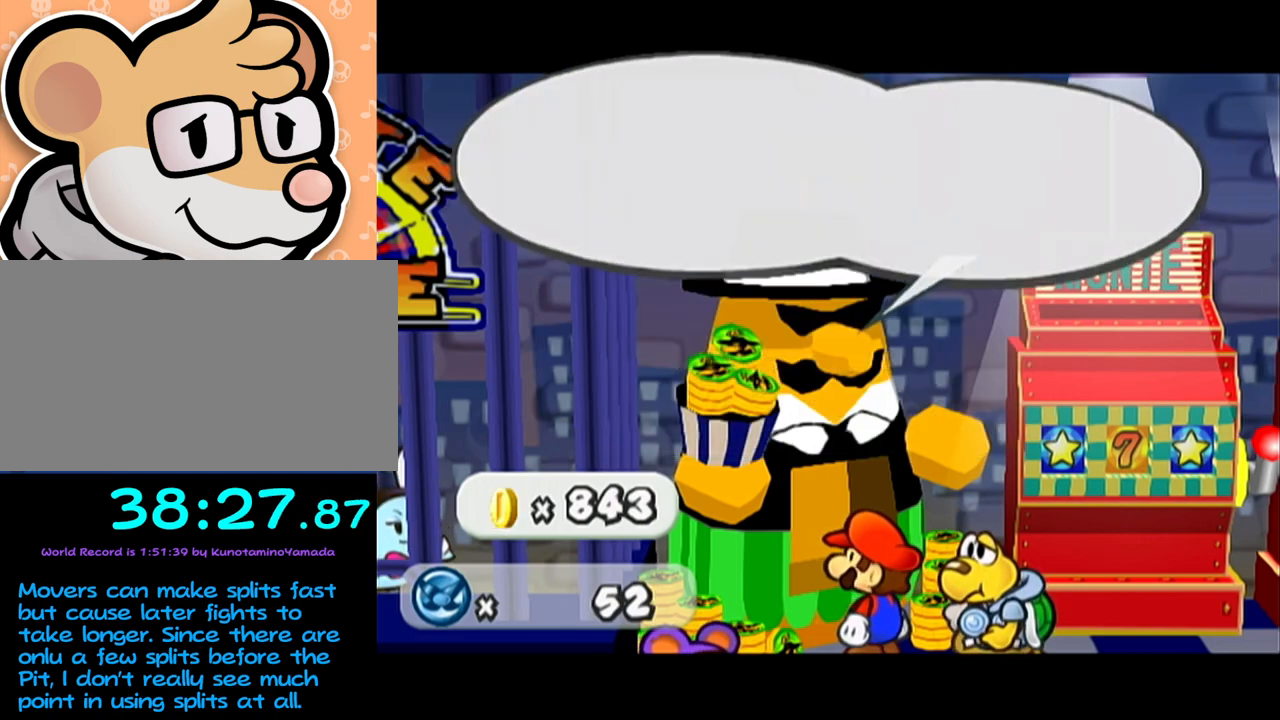
{"buttons": [], "left_stick": "center", "events": []}
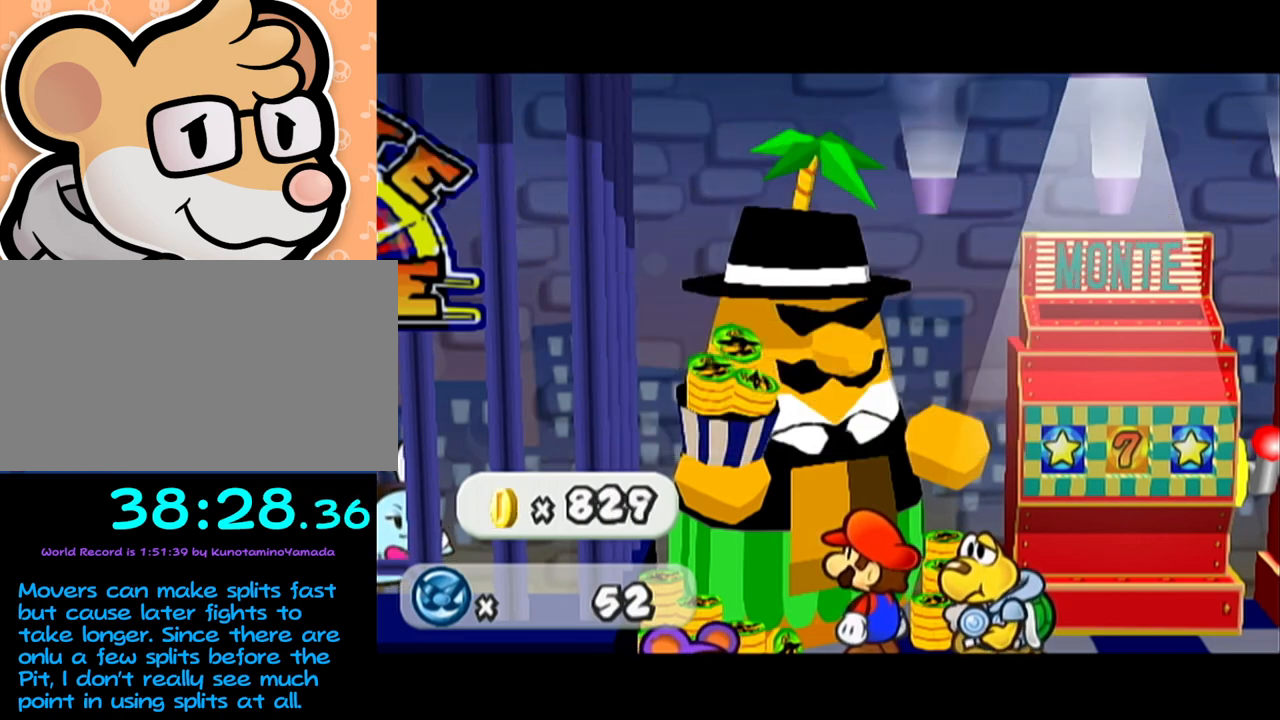
{"buttons": [], "left_stick": "center", "events": []}
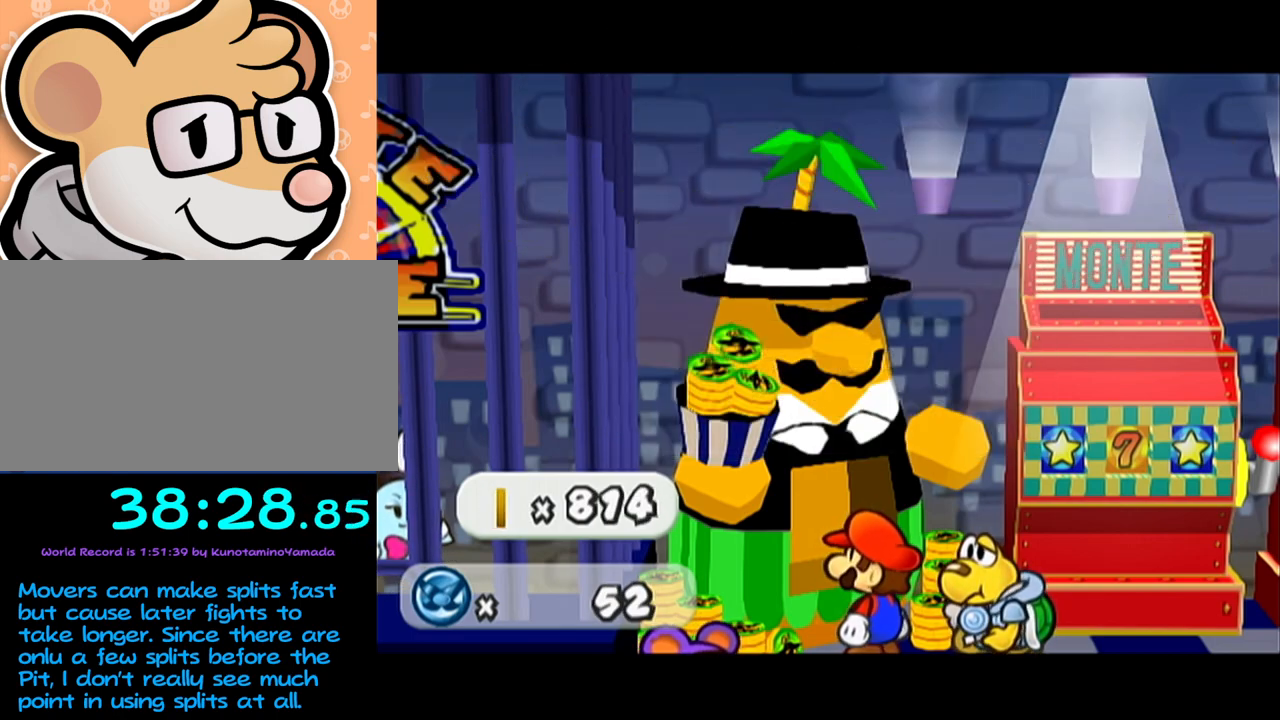
{"buttons": [], "left_stick": "center", "events": []}
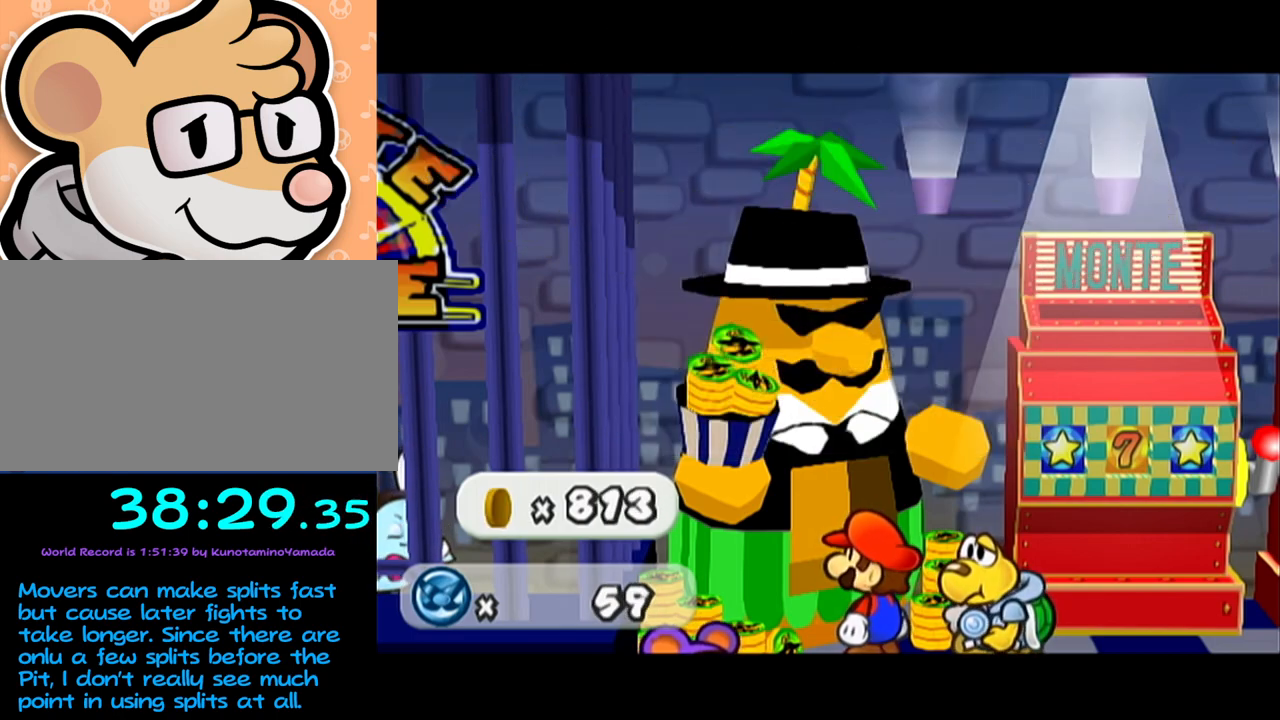
{"buttons": [], "left_stick": "center", "events": [[117, "A", "down"], [217, "A", "up"], [400, "A", "down"], [433, "A", "up"]]}
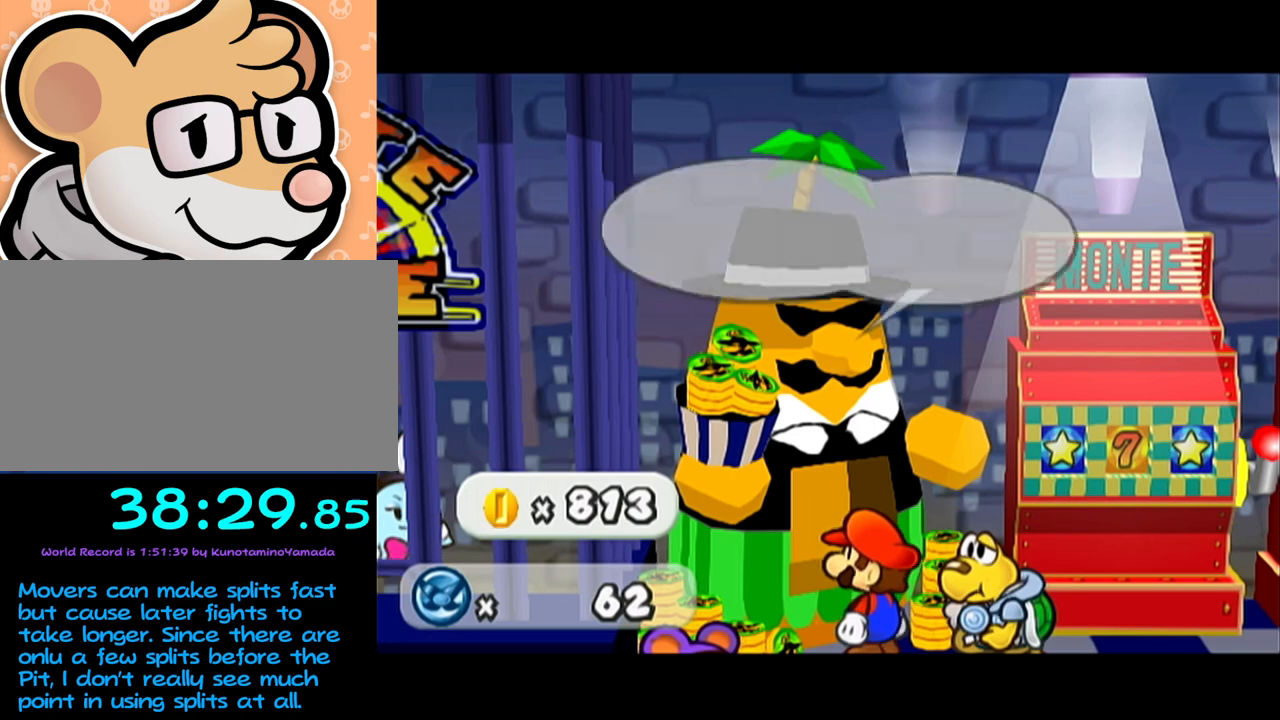
{"buttons": ["A"], "left_stick": "center", "events": [[117, "A", "down"], [150, "A", "up"], [200, "A", "down"], [267, "A", "up"], [367, "A", "down"], [450, "A", "up"], [500, "A", "down"]]}
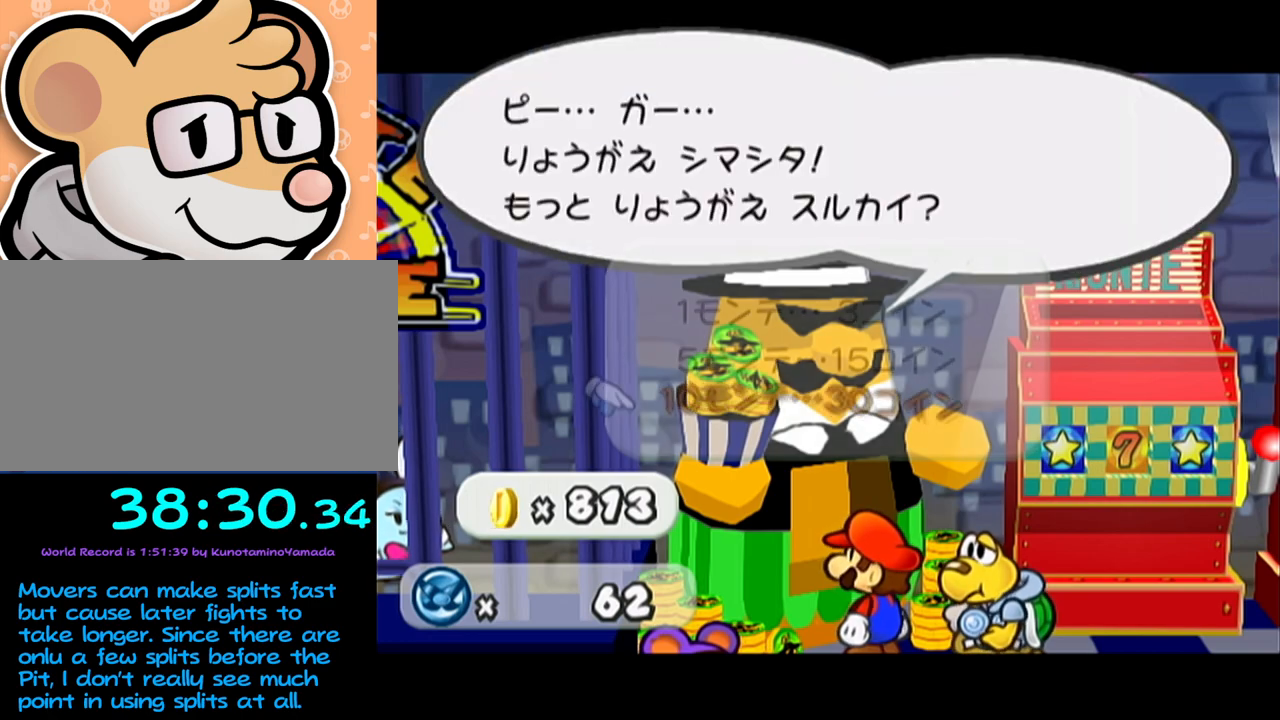
{"buttons": [], "left_stick": "center", "events": [[83, "A", "up"]]}
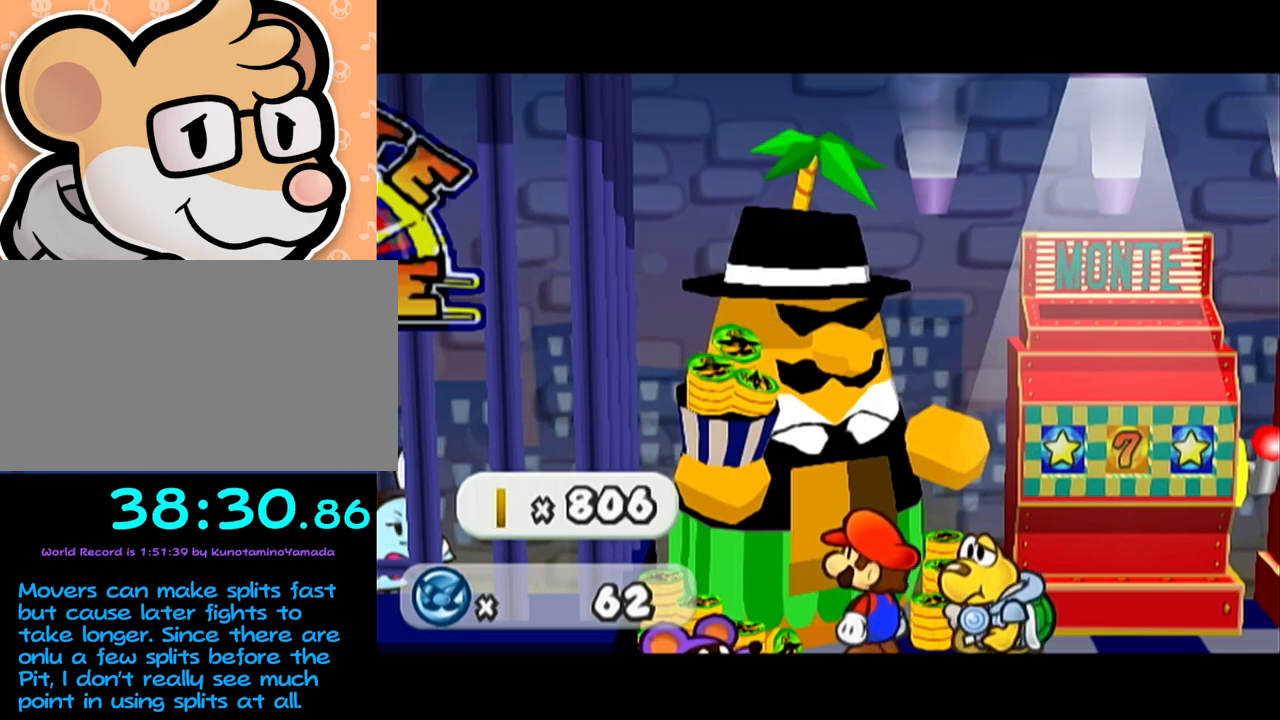
{"buttons": [], "left_stick": "center", "events": []}
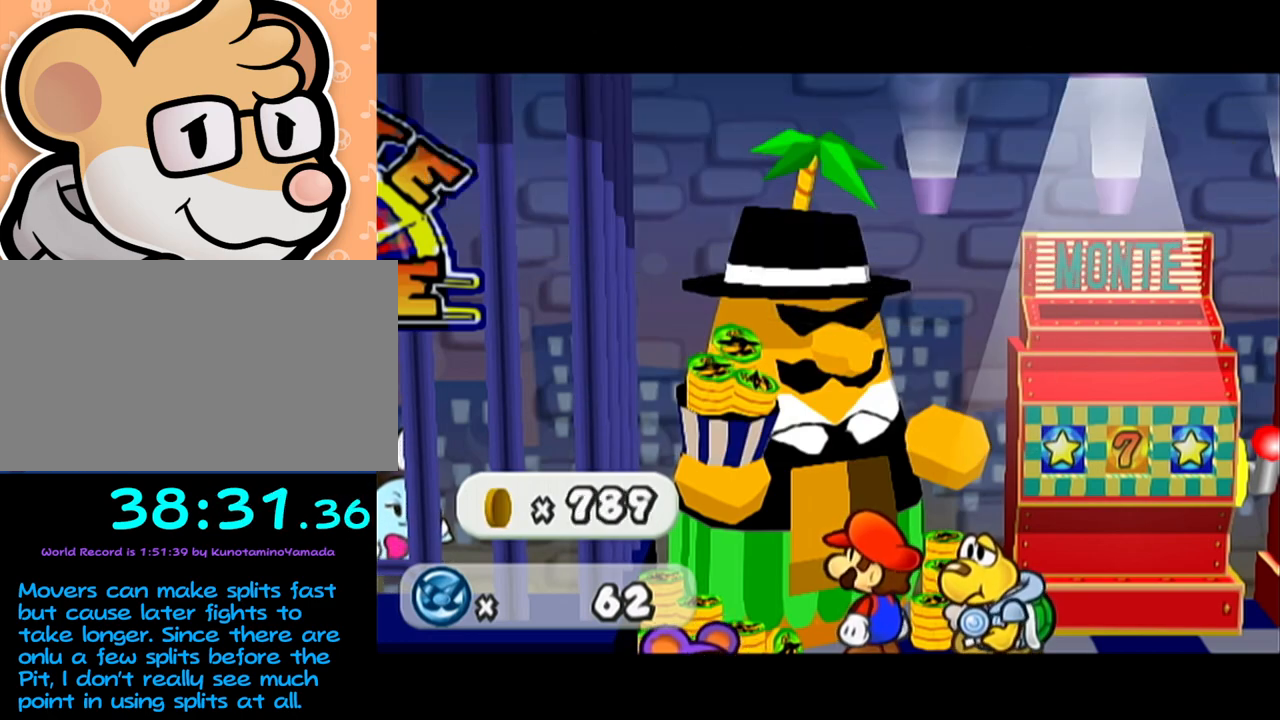
{"buttons": [], "left_stick": "center", "events": []}
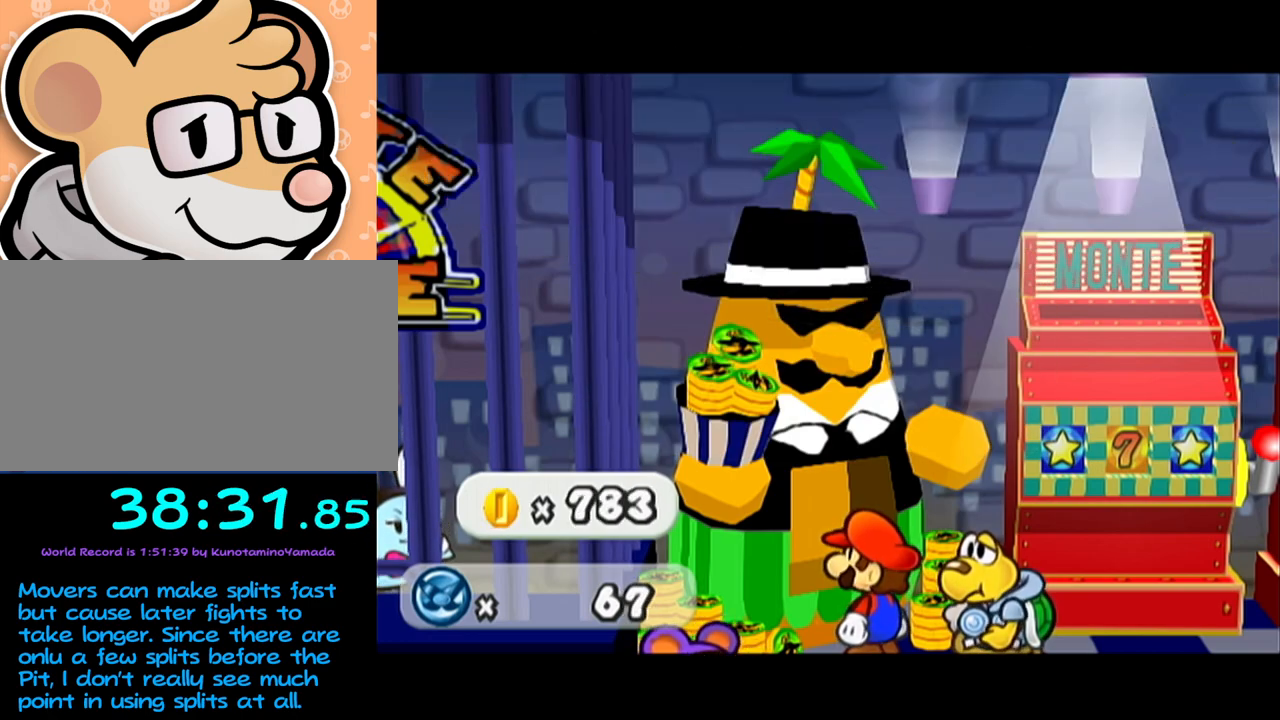
{"buttons": ["B"], "left_stick": "center"}
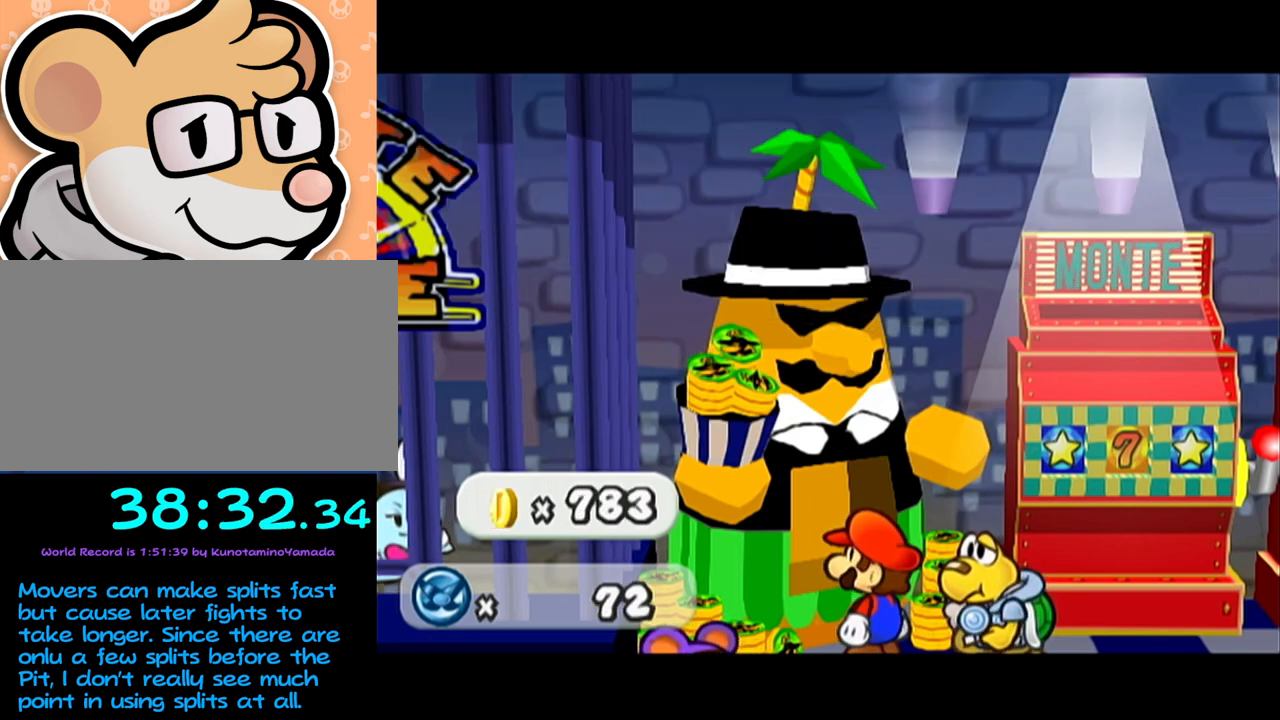
{"buttons": [], "left_stick": "center"}
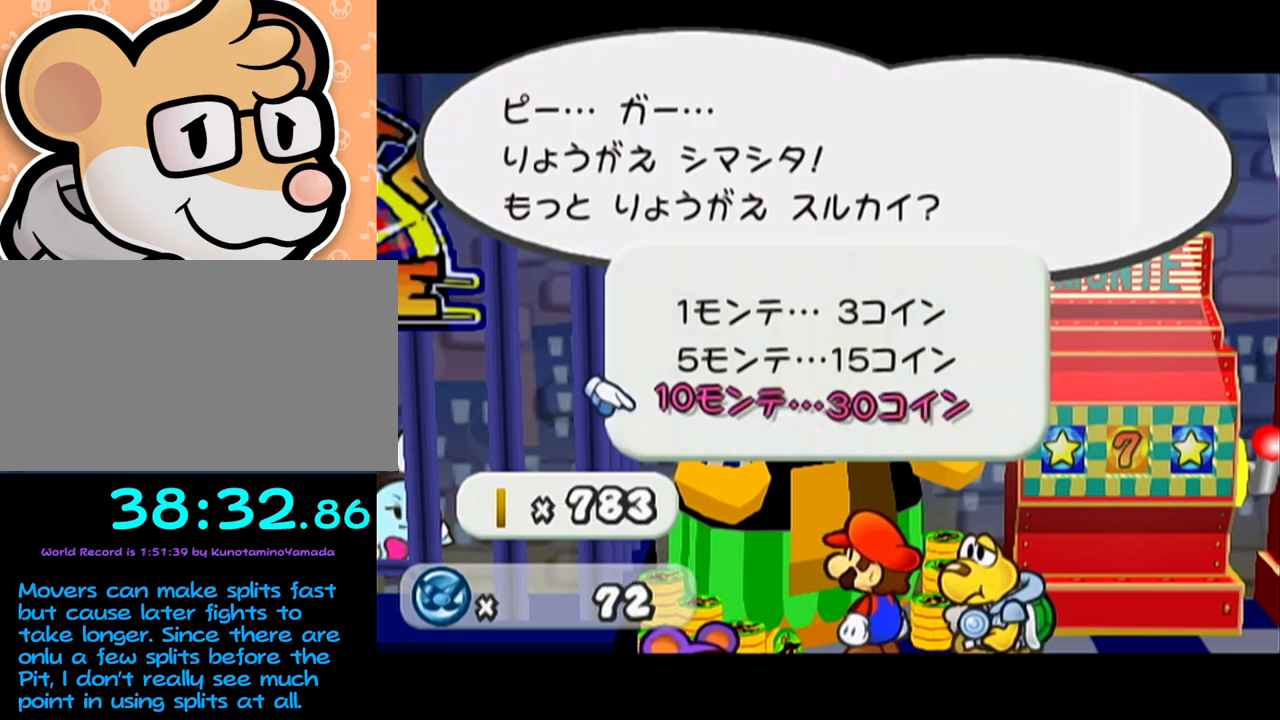
{"buttons": ["A"], "left_stick": "center", "events": [[17, "A", "down"], [83, "A", "up"], [150, "A", "down"], [267, "A", "up"], [300, "A", "down"]]}
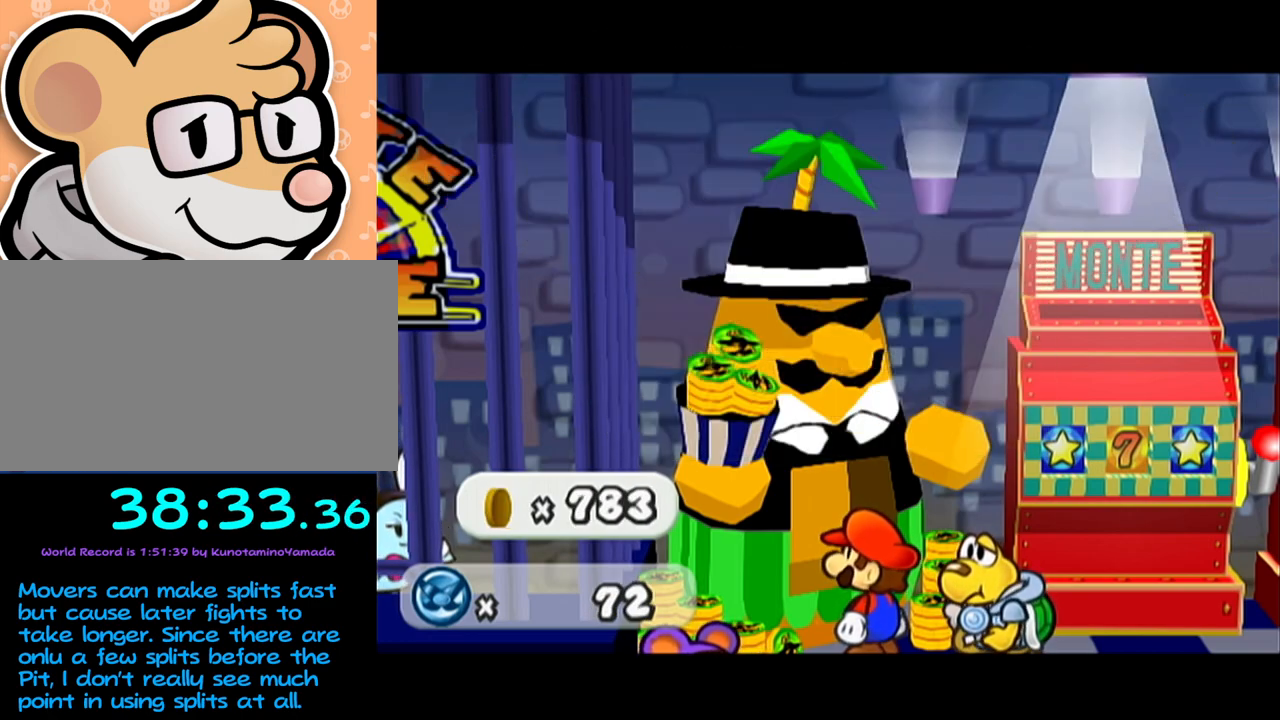
{"buttons": [], "left_stick": "center", "events": [[83, "A", "up"]]}
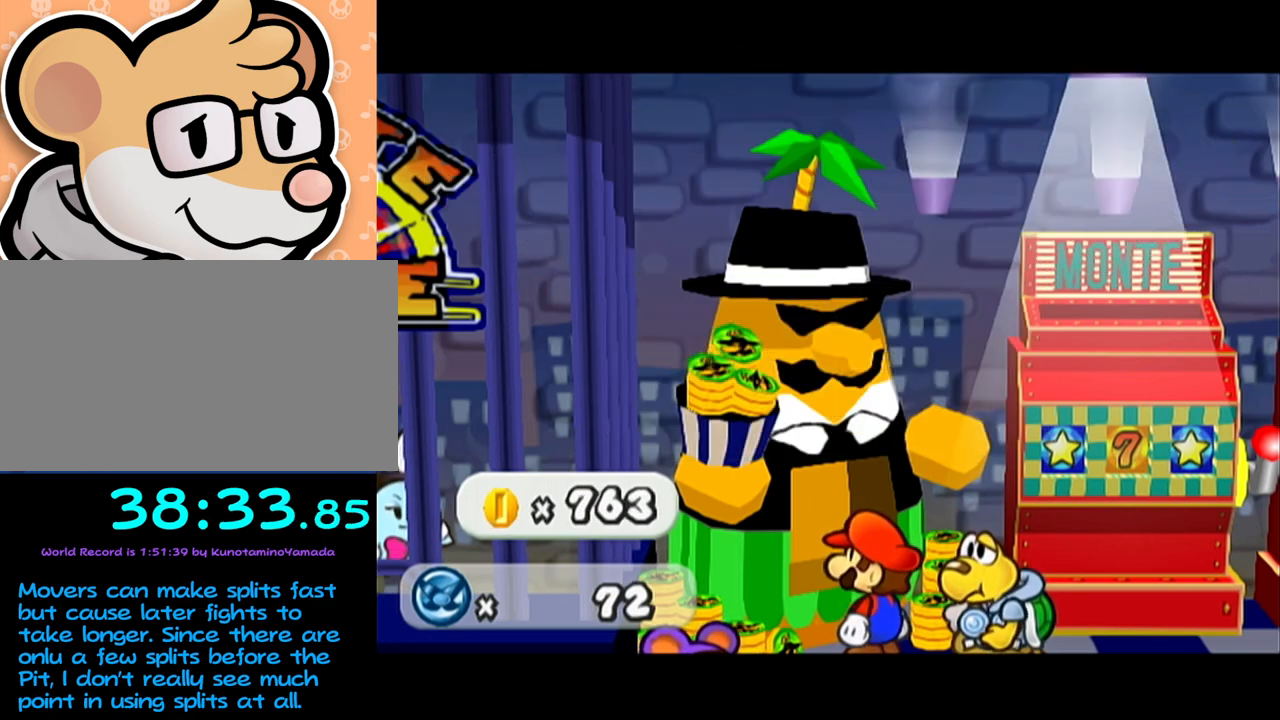
{"buttons": [], "left_stick": "center", "events": []}
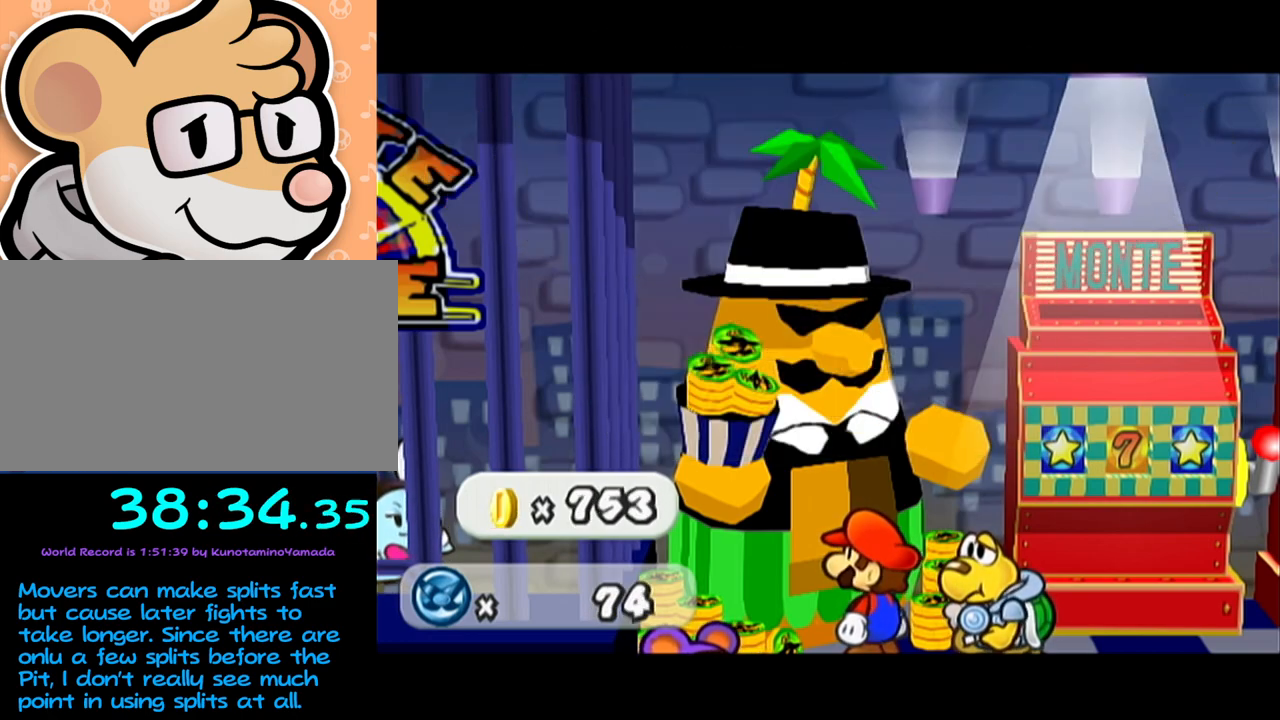
{"buttons": ["B"], "left_stick": "center"}
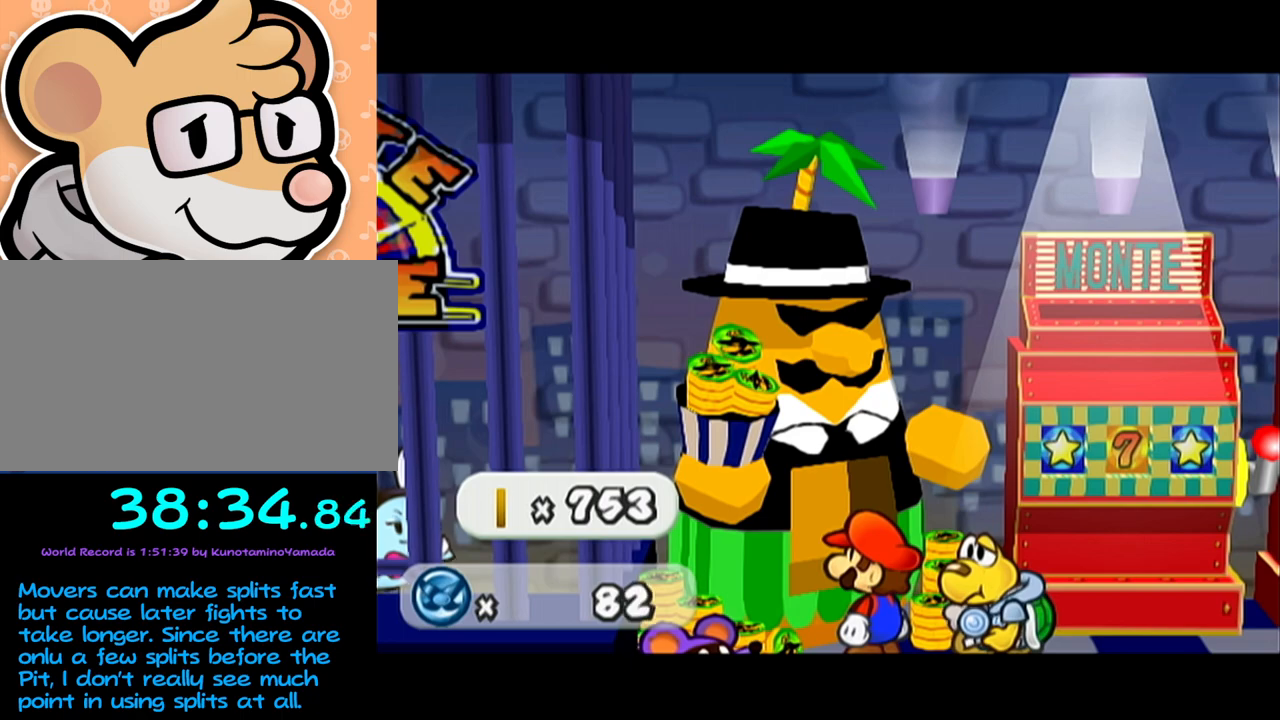
{"buttons": ["A"], "left_stick": "center"}
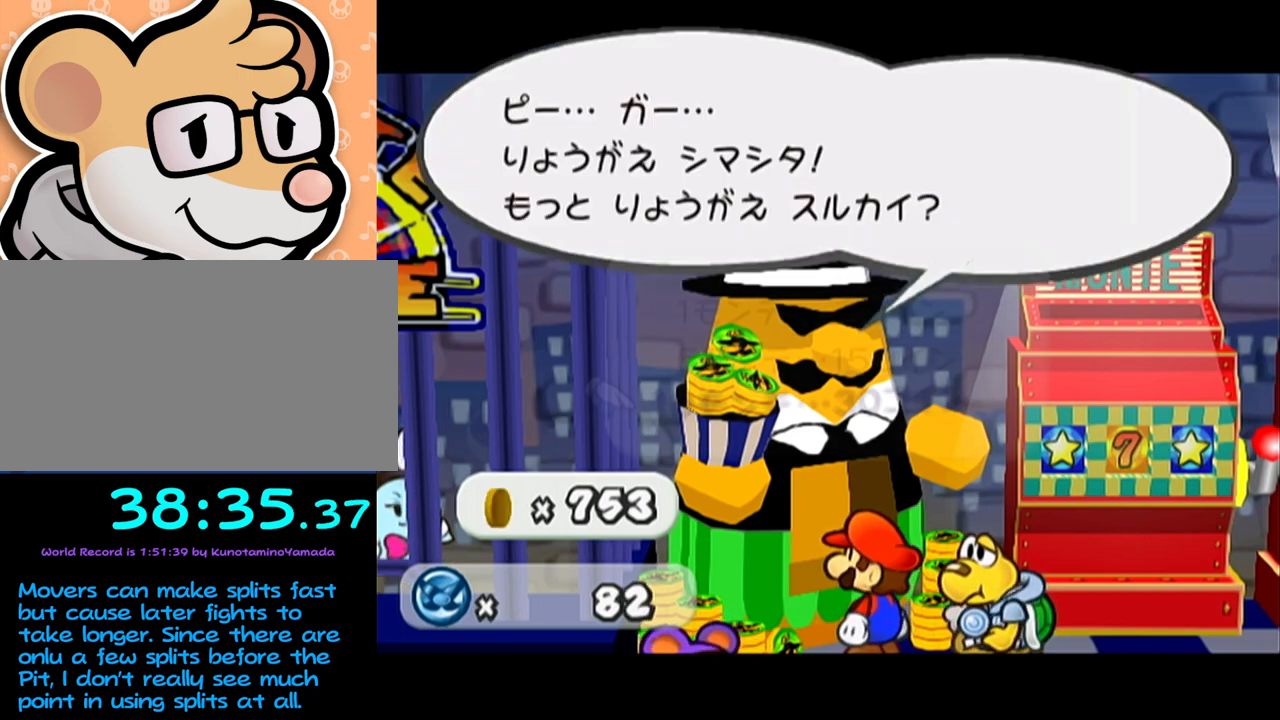
{"buttons": [], "left_stick": "center", "events": [[33, "A", "up"], [200, "A", "down"], [267, "A", "up"], [317, "A", "down"], [450, "A", "up"]]}
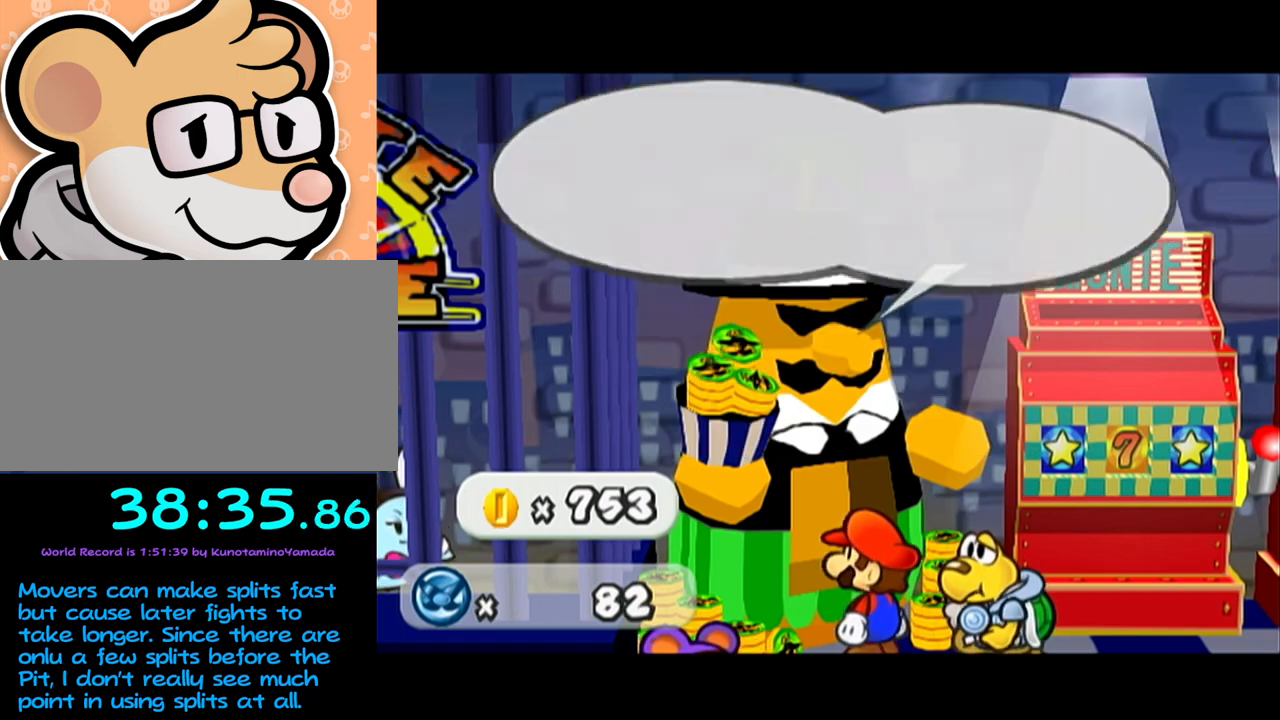
{"buttons": [], "left_stick": "center", "events": [[17, "A", "down"], [100, "A", "up"]]}
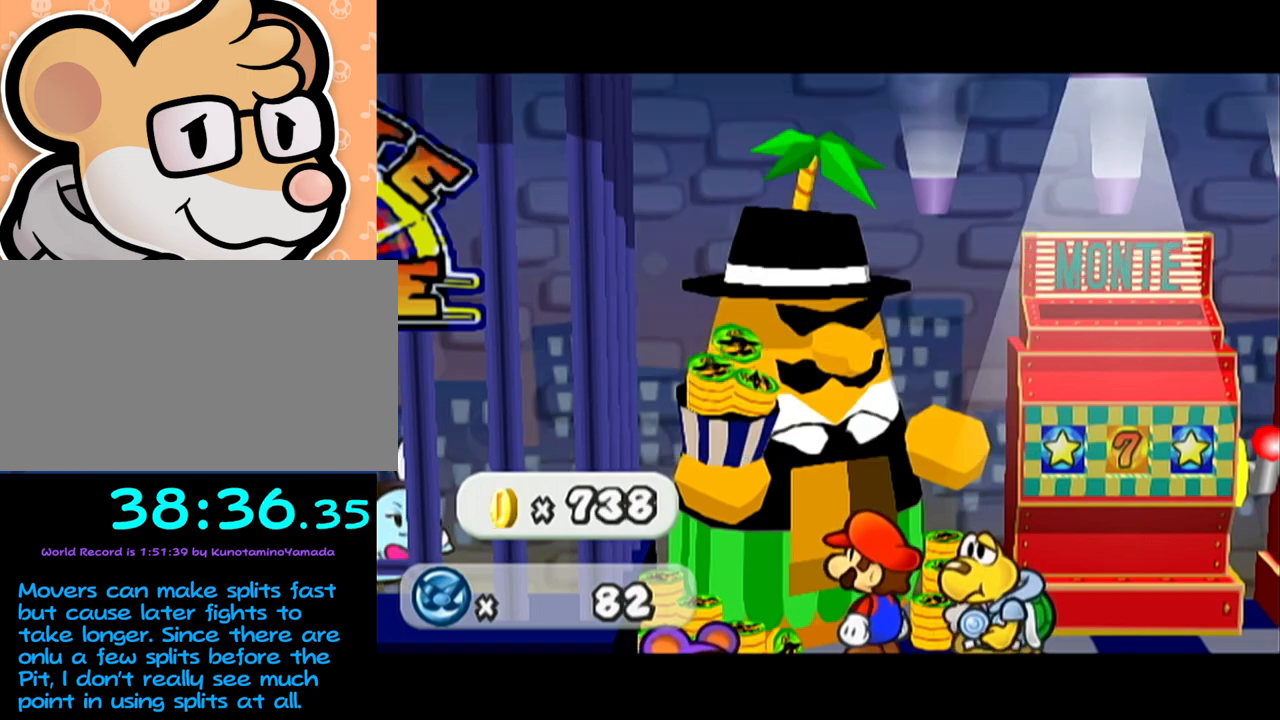
{"buttons": [], "left_stick": "center", "events": []}
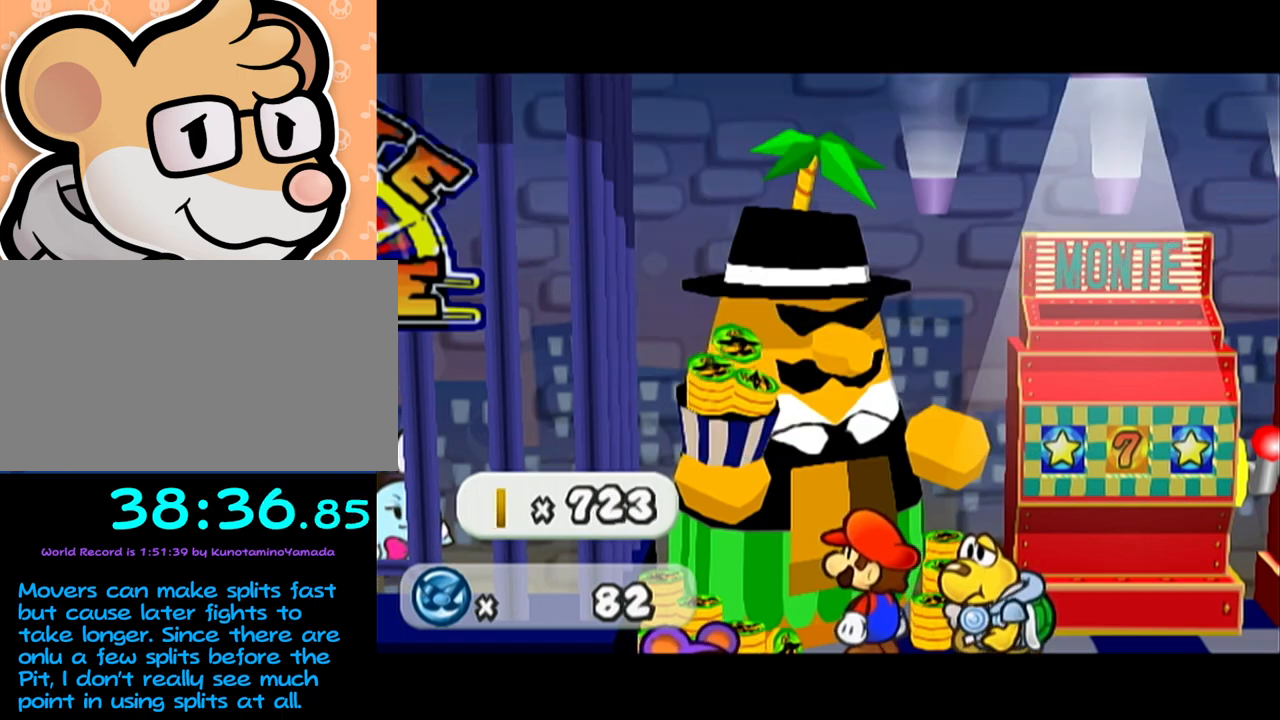
{"buttons": [], "left_stick": "center", "events": []}
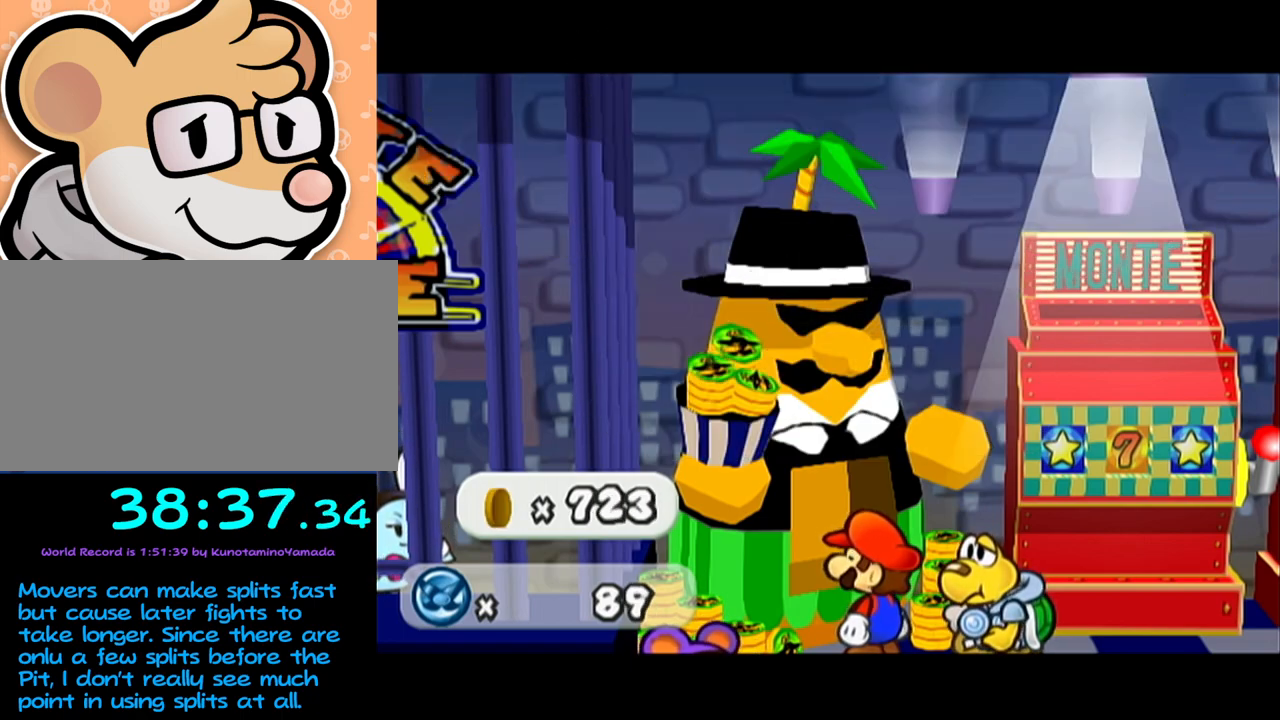
{"buttons": [], "left_stick": "center", "events": [[133, "A", "down"], [233, "A", "up"], [283, "A", "down"], [350, "A", "up"], [417, "A", "down"], [483, "A", "up"]]}
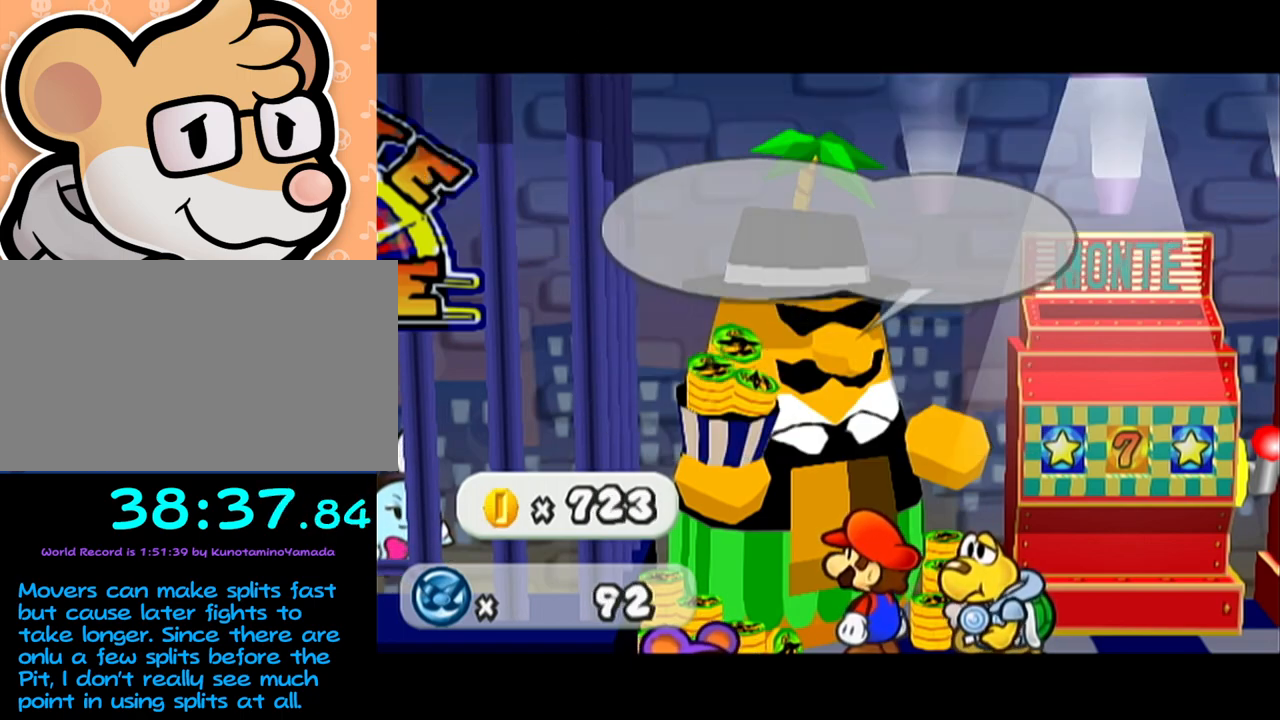
{"buttons": ["A"], "left_stick": "center", "events": [[33, "A", "down"], [100, "A", "up"], [317, "A", "down"], [400, "A", "up"], [467, "A", "down"]]}
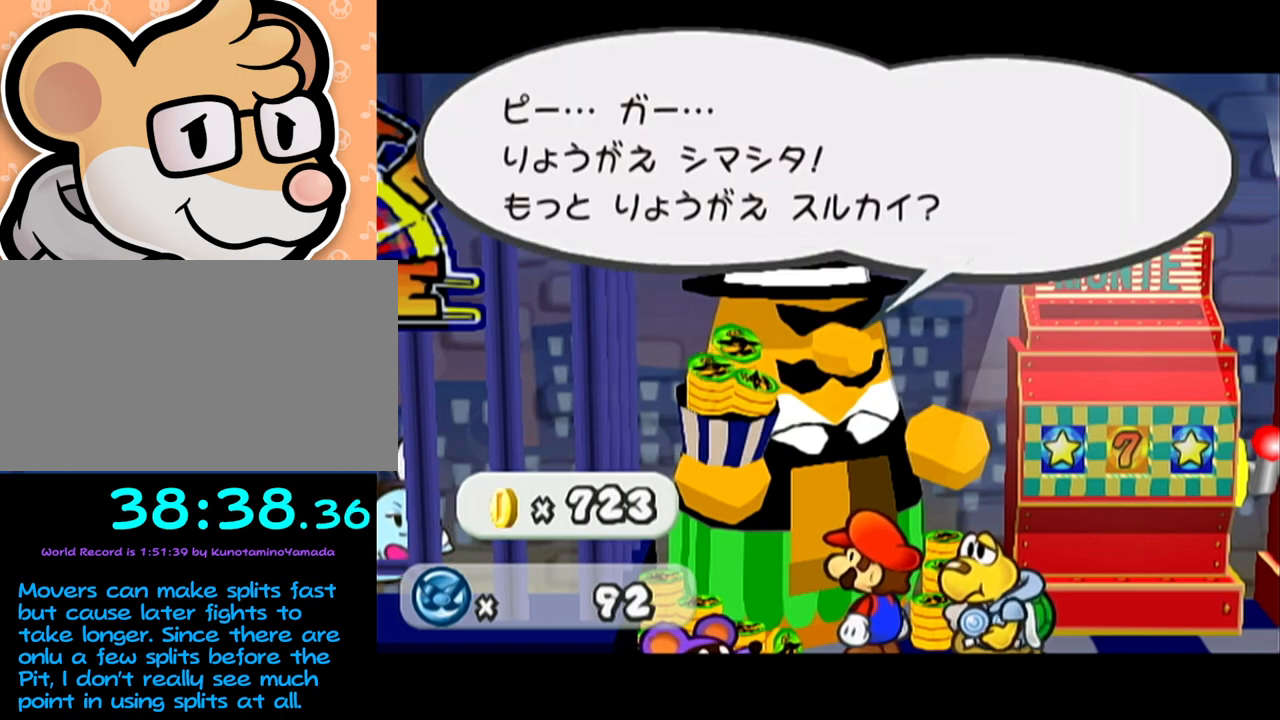
{"buttons": [], "left_stick": "center", "events": [[33, "A", "up"], [100, "A", "down"], [467, "A", "up"]]}